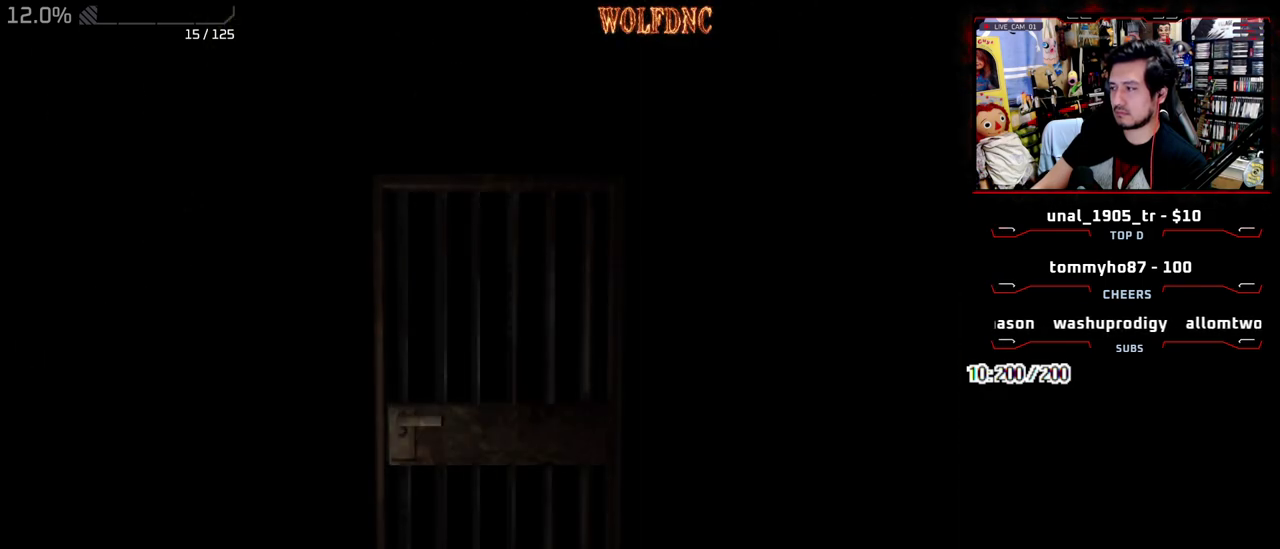
Gameplay with a controller (PlayStation layout); each line is a JSON object with the inputs held at the frame after it. "events" lists button and stick changes between this image and that frame as [ms after this image, input, new state], when the widget could be followed in between. Not read: L3 R3.
{"buttons": ["DPAD_UP", "DPAD_RIGHT"], "events": []}
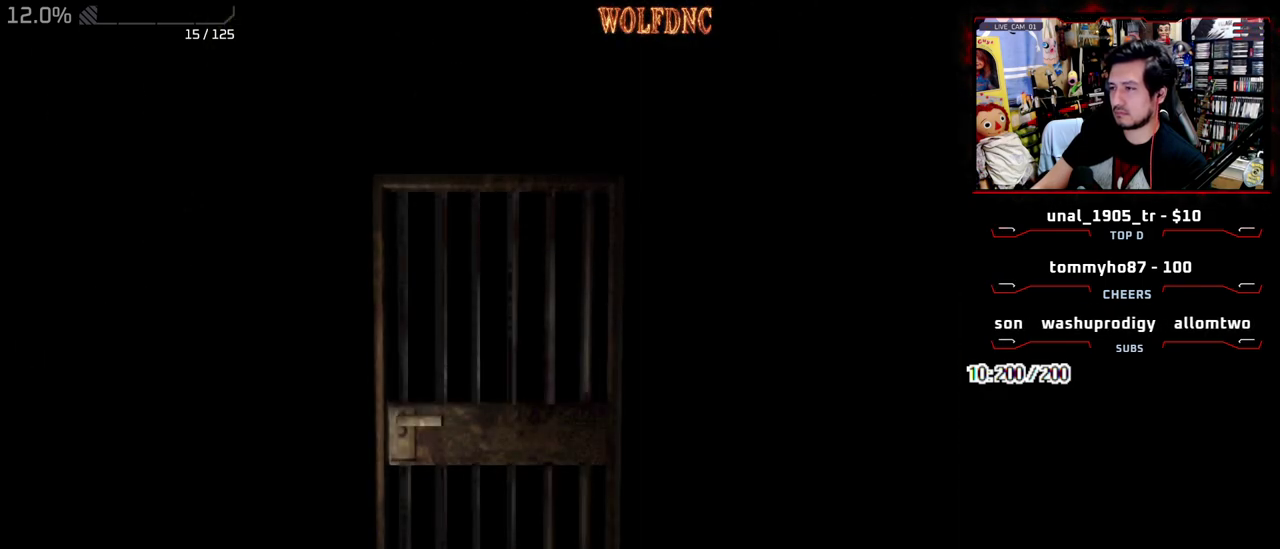
{"buttons": ["SQUARE", "DPAD_UP", "DPAD_RIGHT"], "events": [[300, "SELECT", "down"], [350, "SELECT", "up"], [450, "SQUARE", "down"]]}
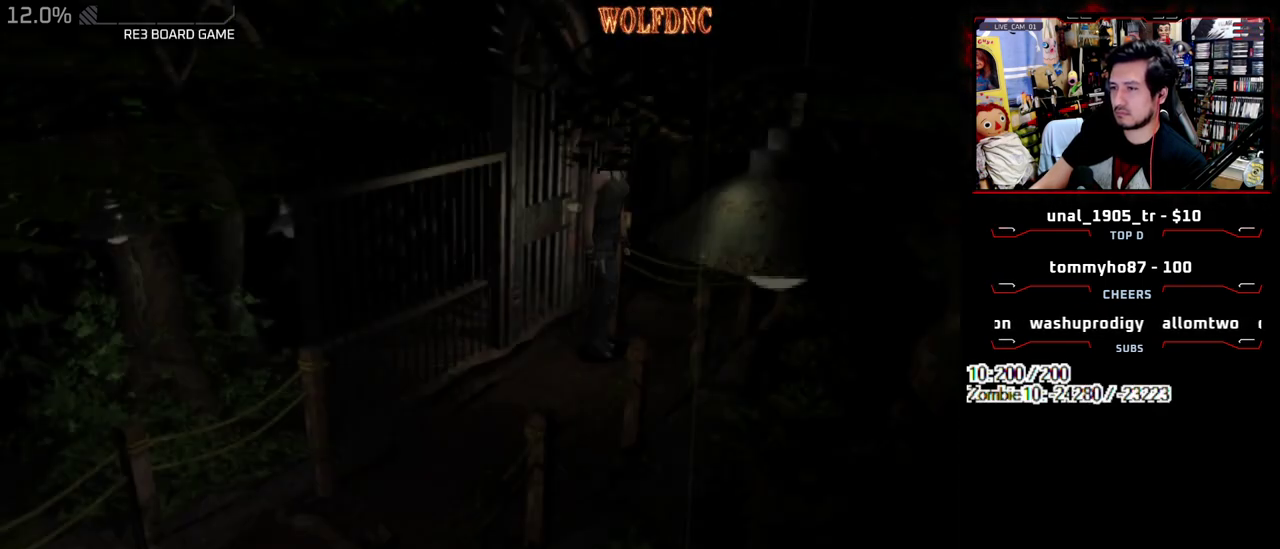
{"buttons": ["SQUARE", "DPAD_UP", "DPAD_RIGHT"], "events": []}
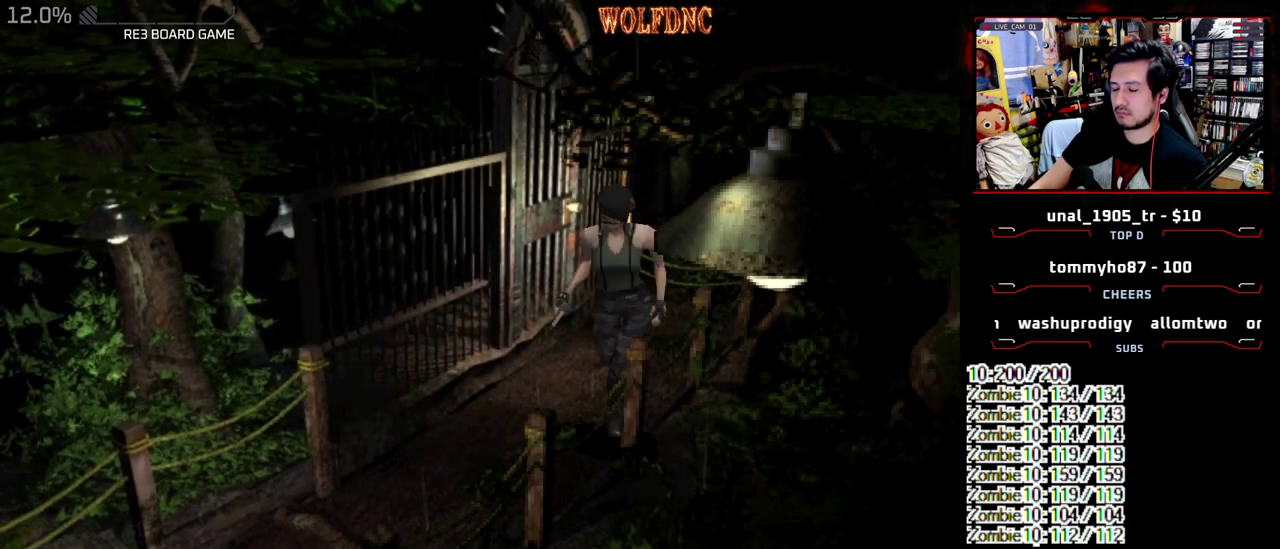
{"buttons": [], "events": [[50, "DPAD_RIGHT", "up"], [100, "CIRCLE", "down"], [200, "CIRCLE", "up"], [200, "DPAD_UP", "up"], [200, "SQUARE", "up"], [250, "CIRCLE", "down"], [333, "CIRCLE", "up"]]}
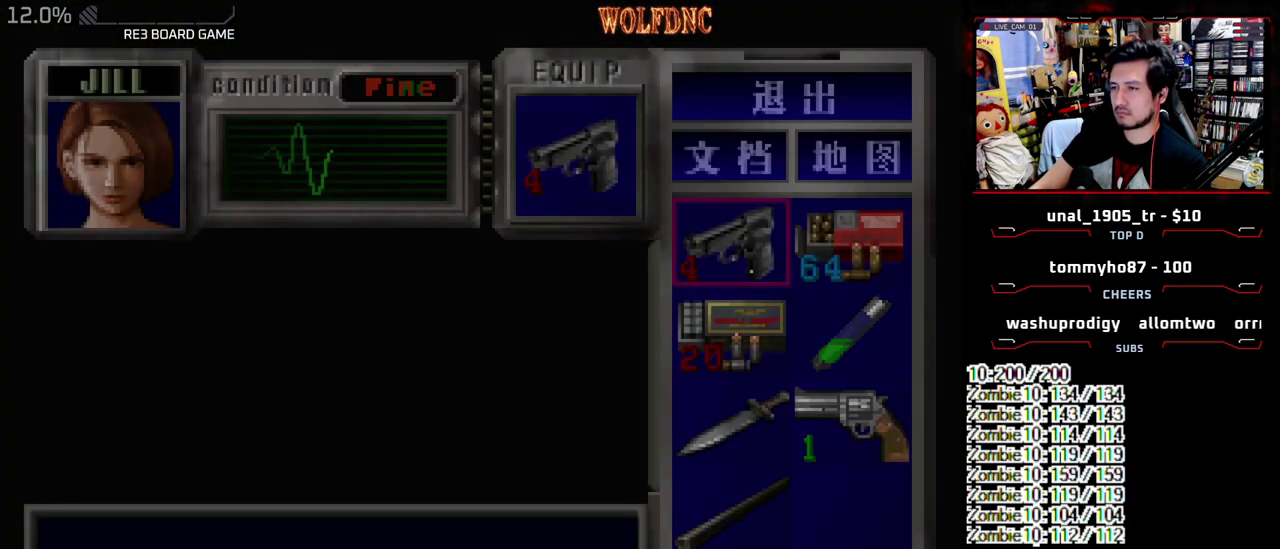
{"buttons": ["CROSS", "DPAD_DOWN"], "events": [[117, "CROSS", "down"], [267, "CROSS", "up"], [267, "DPAD_DOWN", "down"], [350, "CROSS", "down"], [350, "DPAD_DOWN", "up"], [400, "CROSS", "up"], [450, "DPAD_DOWN", "down"], [500, "CROSS", "down"]]}
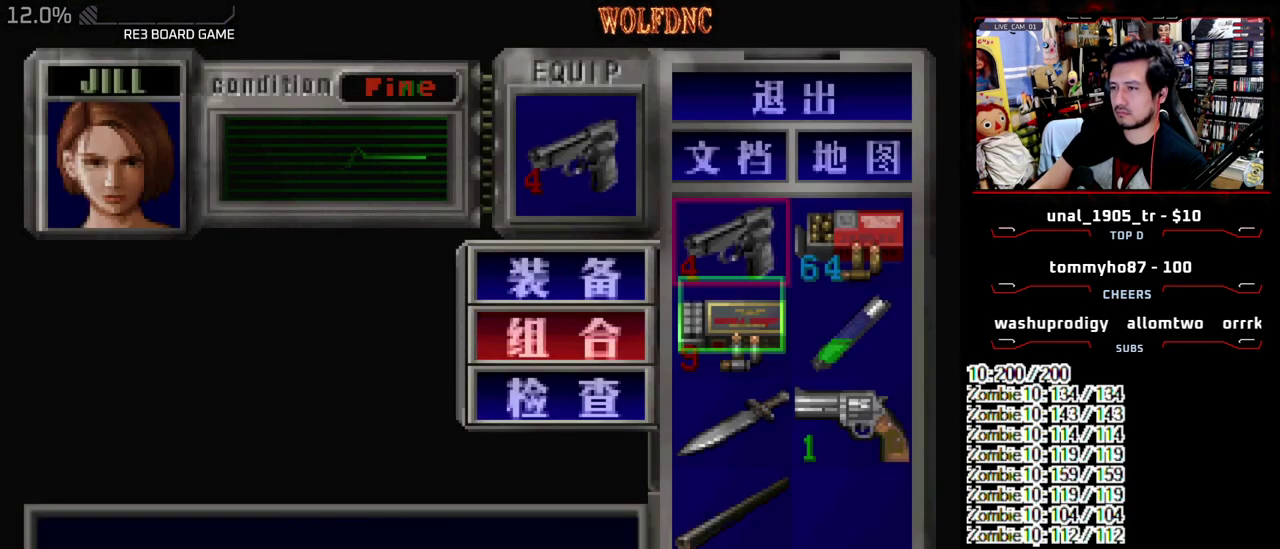
{"buttons": [], "events": [[33, "CROSS", "up"], [33, "DPAD_DOWN", "up"], [317, "CIRCLE", "down"], [417, "CIRCLE", "up"]]}
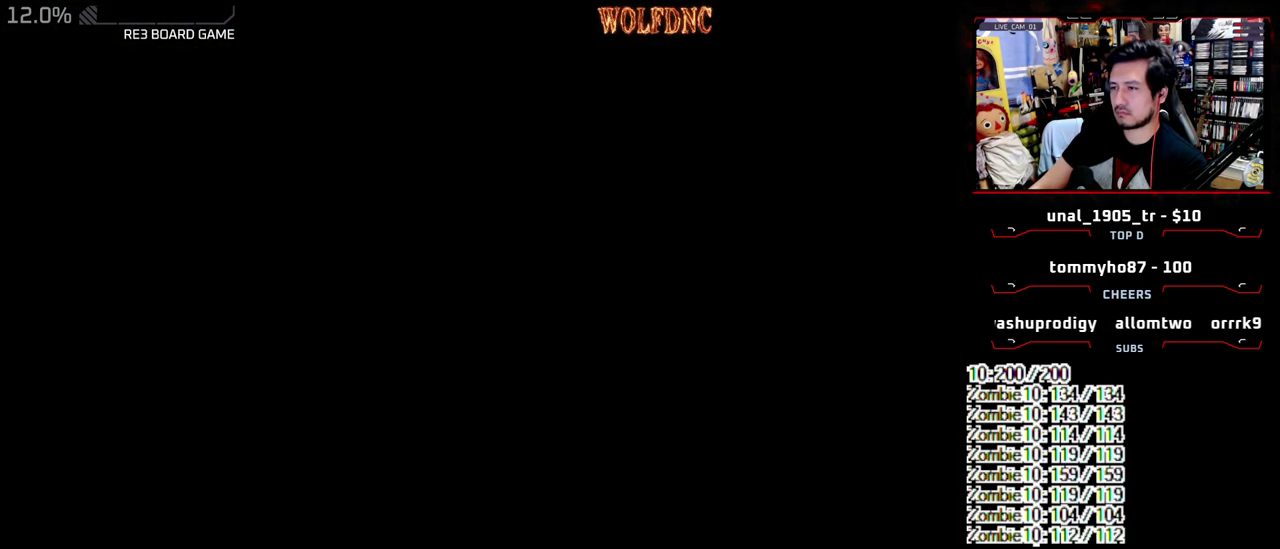
{"buttons": ["SQUARE", "DPAD_UP"], "events": [[17, "DPAD_UP", "down"], [50, "SQUARE", "down"], [283, "DPAD_LEFT", "down"], [333, "DPAD_LEFT", "up"]]}
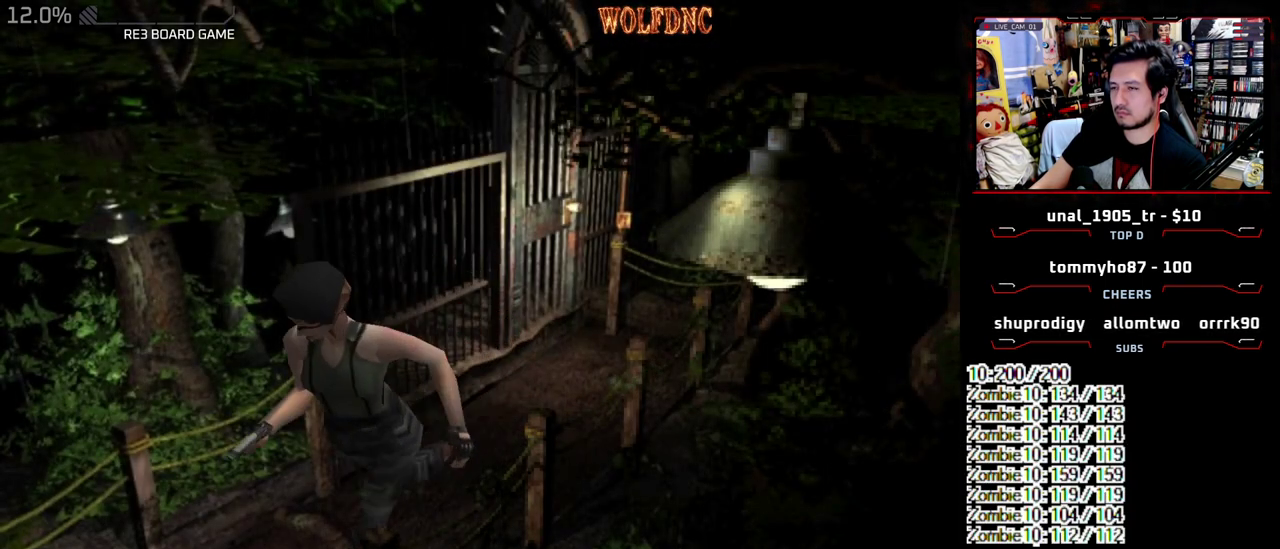
{"buttons": ["SQUARE", "DPAD_UP"], "events": []}
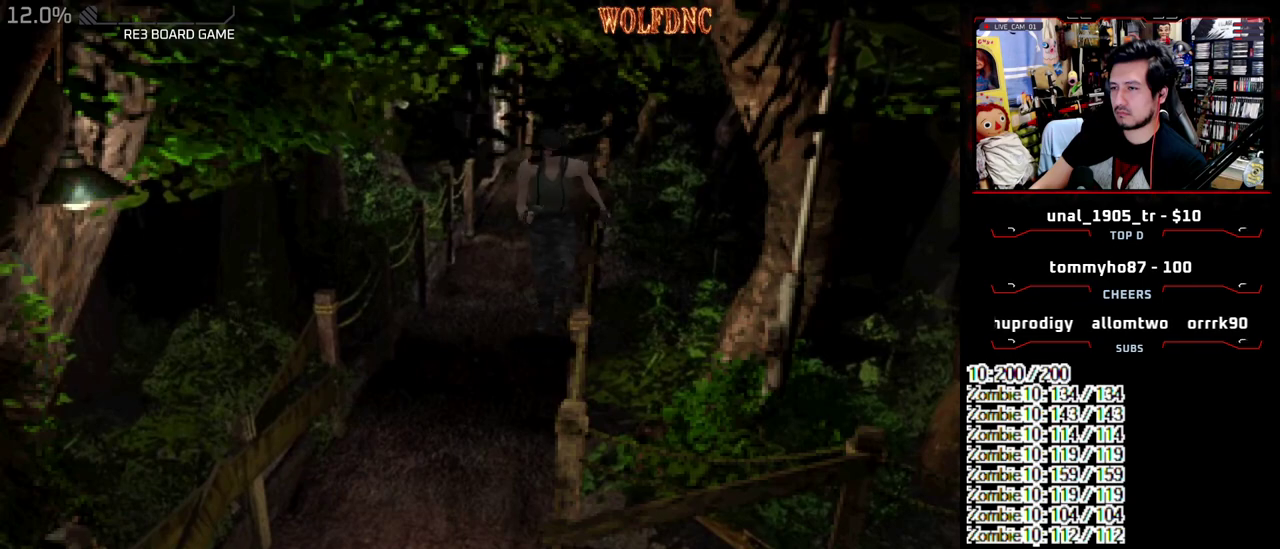
{"buttons": ["SQUARE", "DPAD_UP", "DPAD_LEFT"], "events": [[467, "DPAD_LEFT", "down"]]}
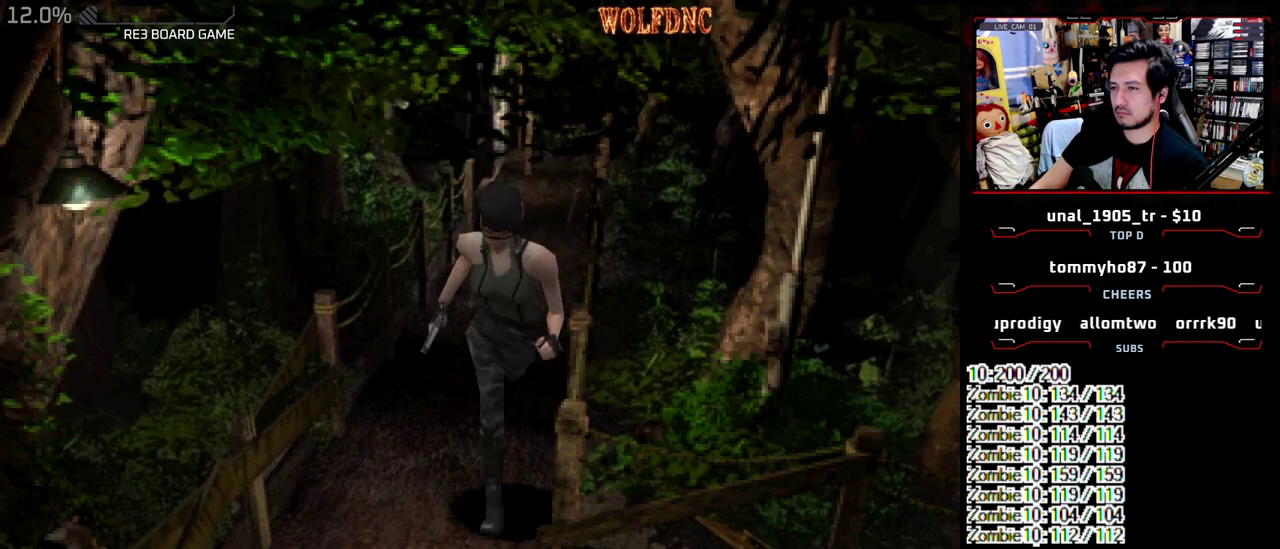
{"buttons": ["SQUARE", "DPAD_UP", "DPAD_LEFT"], "events": []}
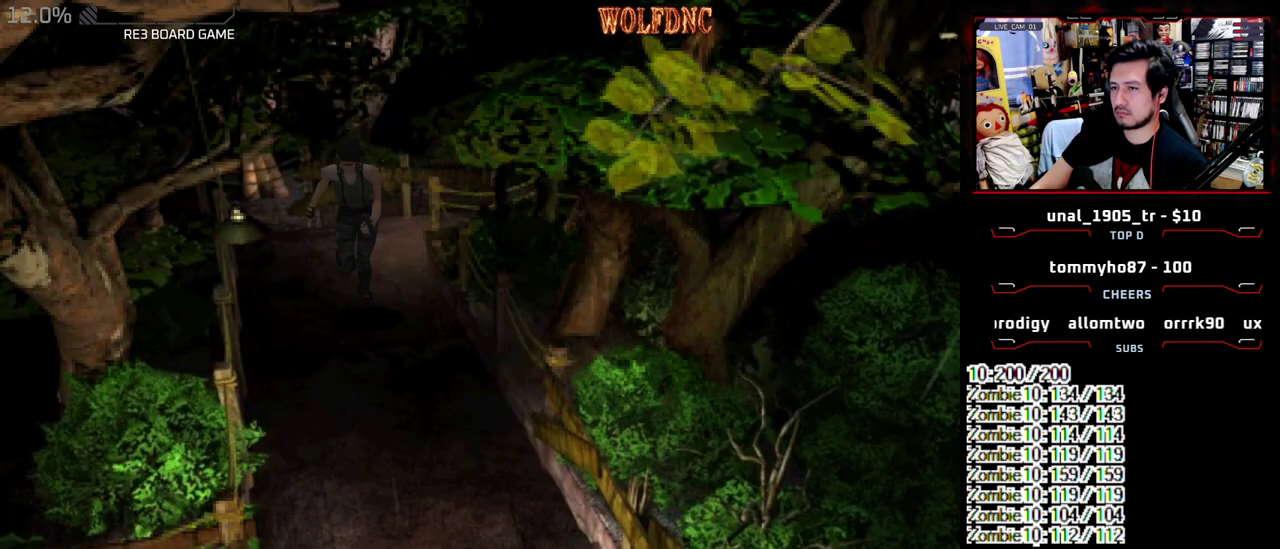
{"buttons": ["SQUARE", "DPAD_UP"], "events": [[67, "DPAD_LEFT", "up"]]}
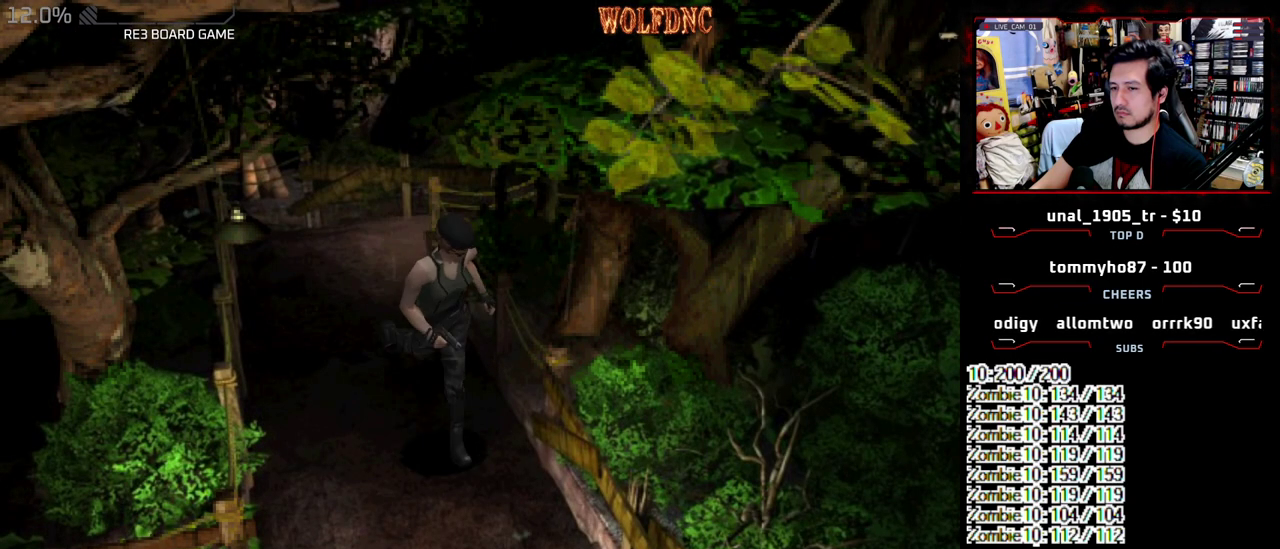
{"buttons": ["SQUARE"], "events": [[233, "DPAD_UP", "up"], [283, "DPAD_DOWN", "down"], [283, "SQUARE", "up"], [367, "SQUARE", "down"], [417, "DPAD_DOWN", "up"]]}
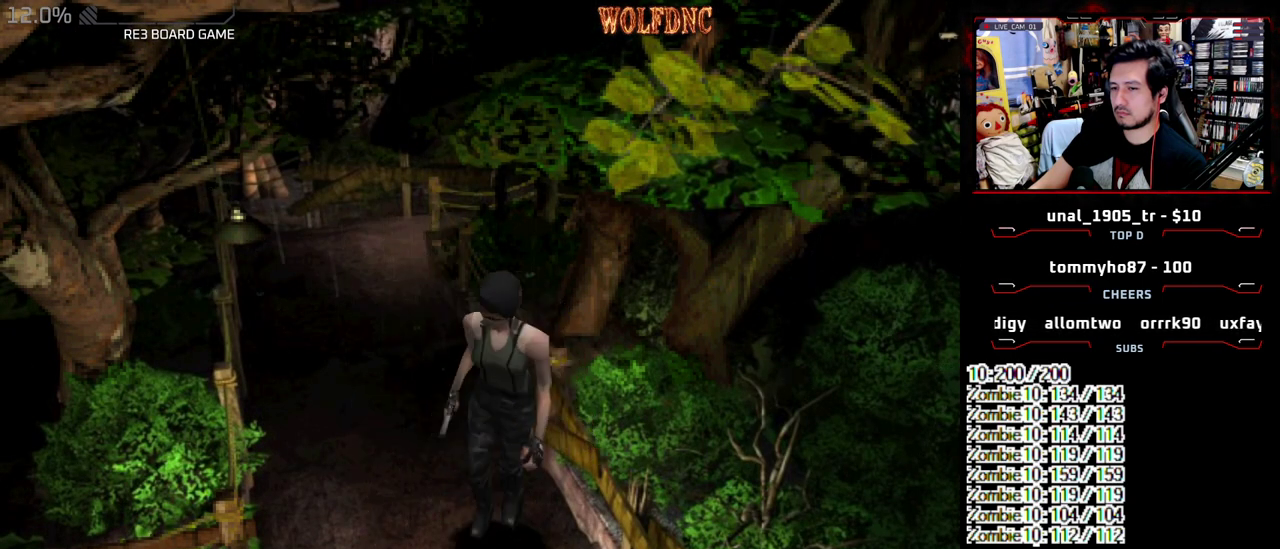
{"buttons": ["DPAD_DOWN"], "events": [[17, "DPAD_RIGHT", "down"], [17, "DPAD_UP", "down"], [150, "DPAD_RIGHT", "up"], [383, "DPAD_UP", "up"], [383, "SQUARE", "up"], [433, "DPAD_DOWN", "down"]]}
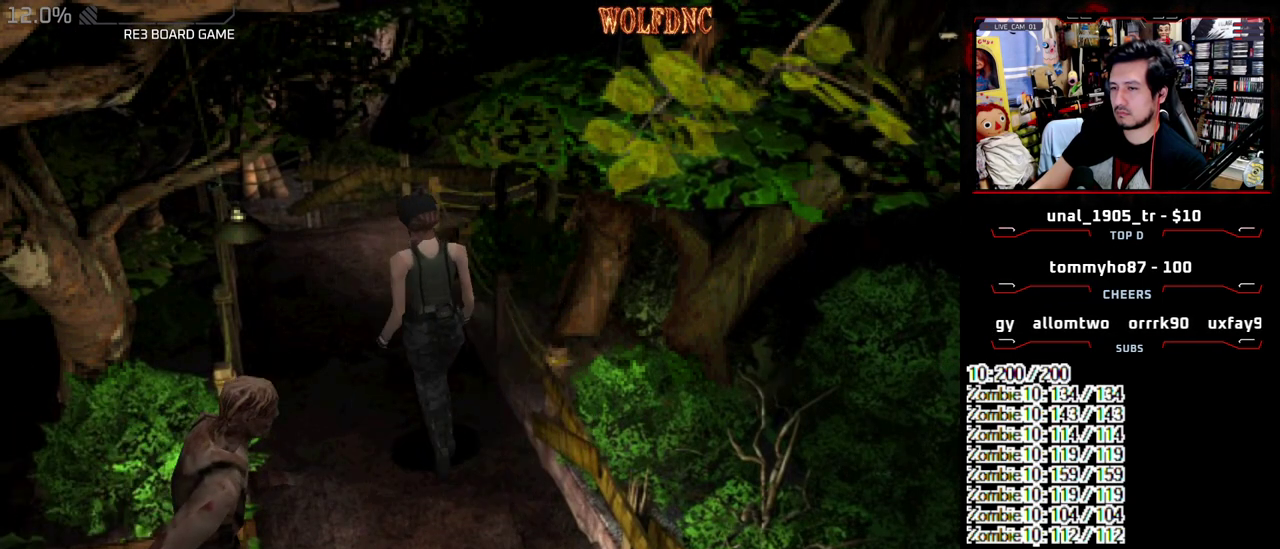
{"buttons": ["SQUARE", "DPAD_UP"], "events": [[67, "DPAD_DOWN", "up"], [117, "SQUARE", "down"], [167, "DPAD_UP", "down"]]}
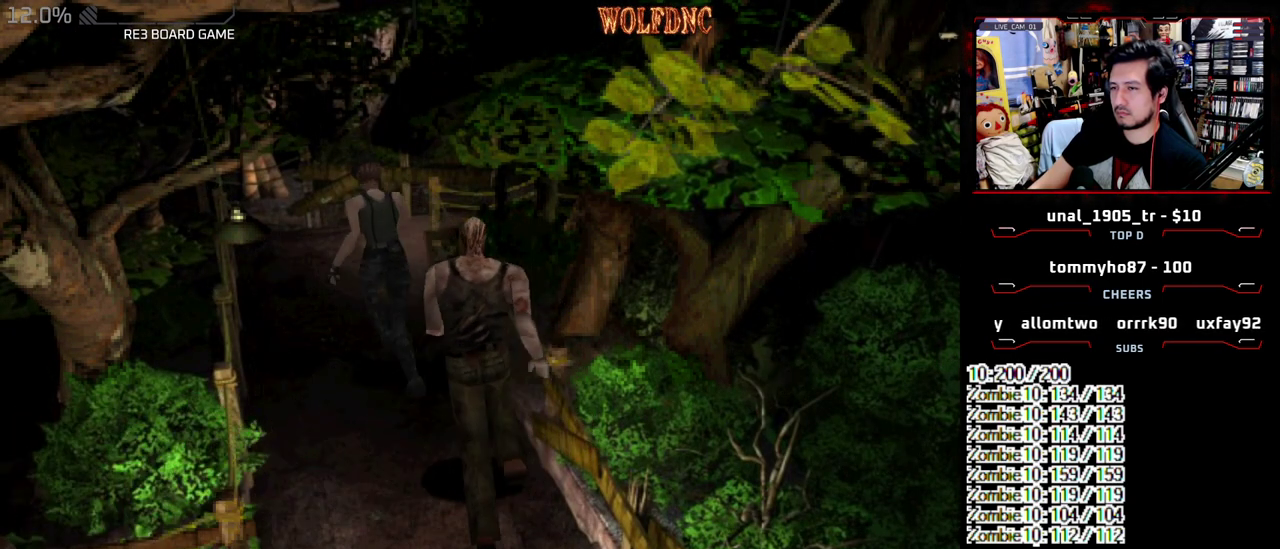
{"buttons": ["SQUARE", "DPAD_UP", "DPAD_RIGHT"], "events": [[183, "DPAD_RIGHT", "down"], [367, "DPAD_RIGHT", "up"], [467, "DPAD_RIGHT", "down"]]}
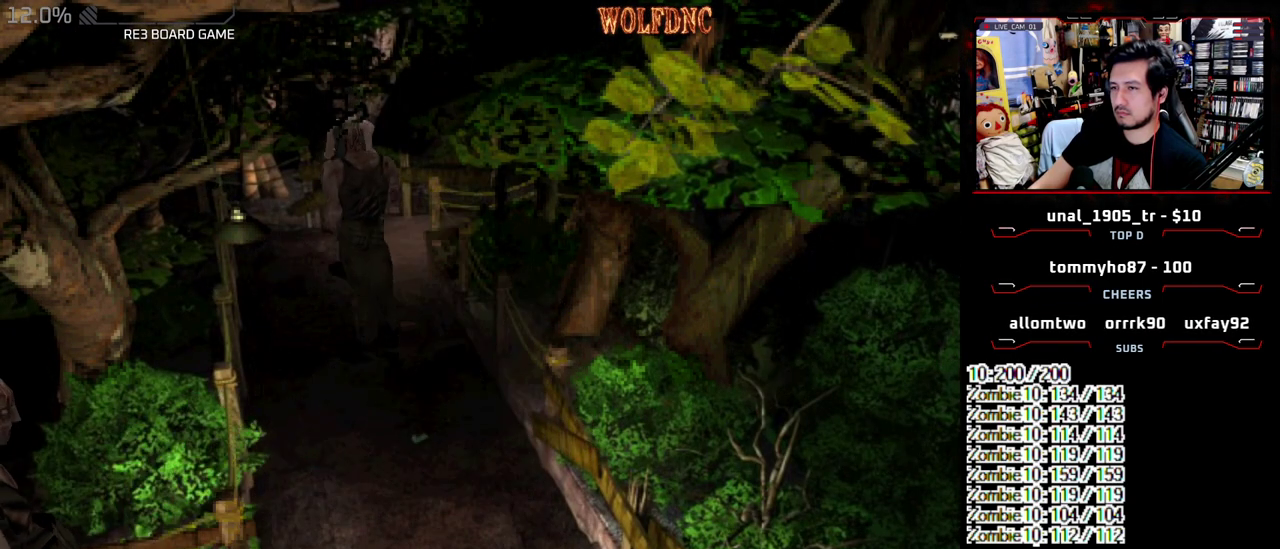
{"buttons": ["SQUARE", "DPAD_UP", "DPAD_RIGHT"], "events": []}
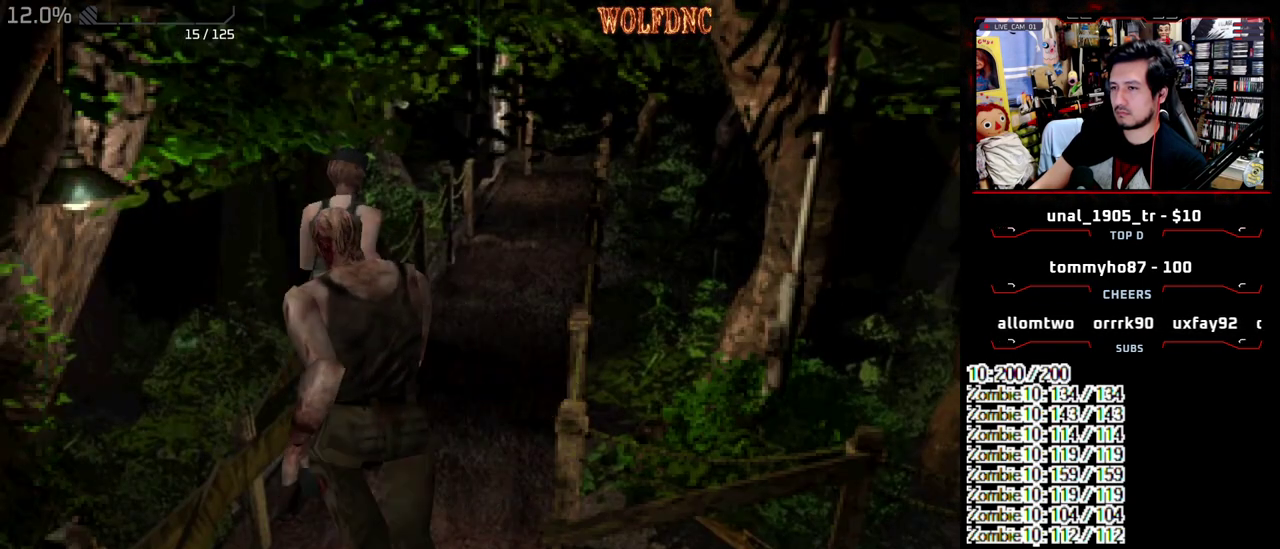
{"buttons": ["SQUARE", "DPAD_UP"], "events": [[17, "DPAD_RIGHT", "up"]]}
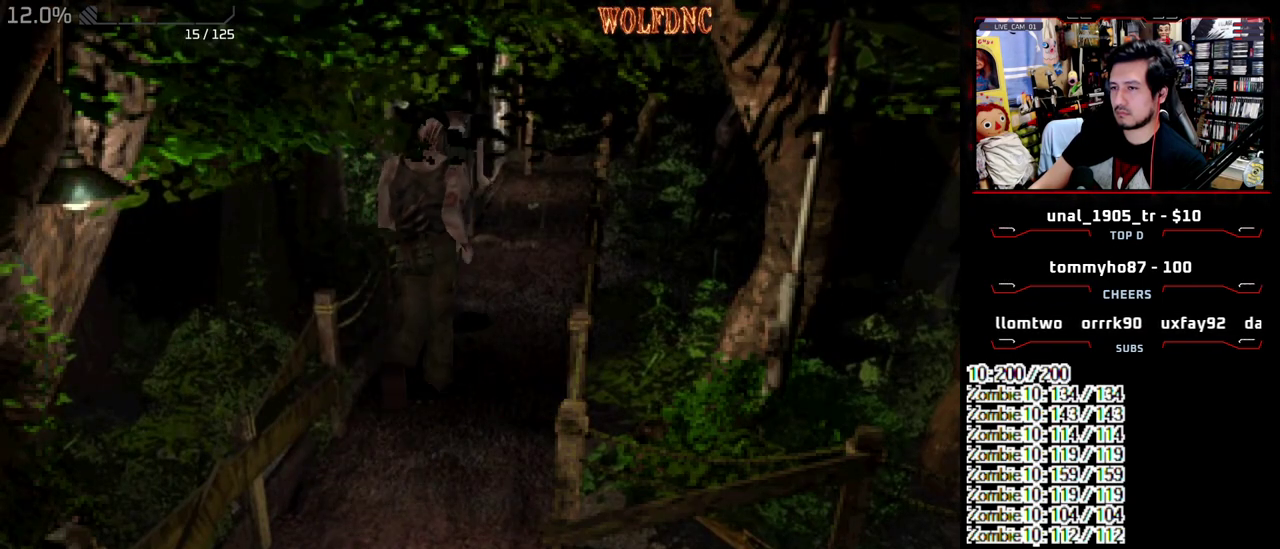
{"buttons": ["CROSS", "R1"], "events": [[33, "R1", "down"], [133, "CROSS", "down"], [133, "DPAD_UP", "up"], [133, "SQUARE", "up"], [233, "DPAD_DOWN", "down"], [367, "DPAD_DOWN", "up"]]}
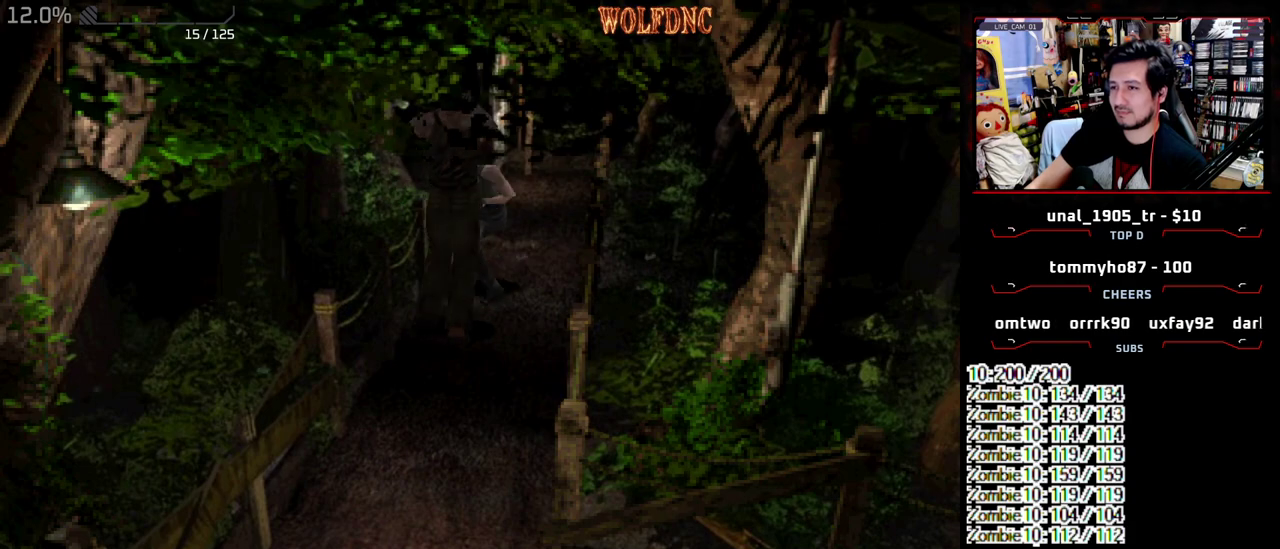
{"buttons": ["R1"], "events": [[50, "CROSS", "up"], [100, "CROSS", "down"], [433, "CROSS", "up"]]}
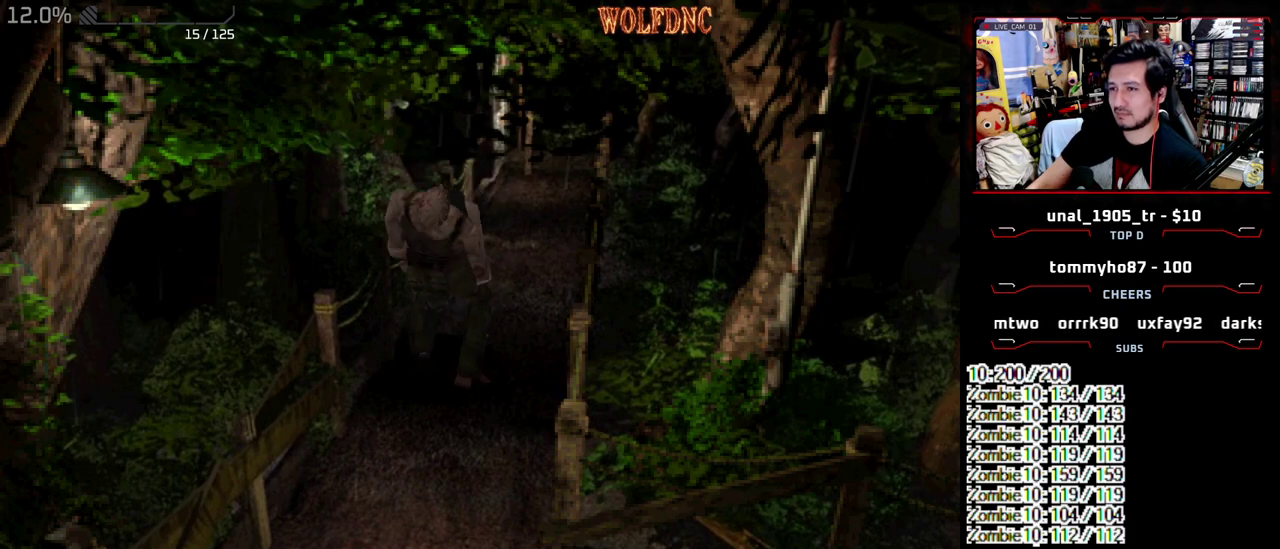
{"buttons": [], "events": [[500, "R1", "up"]]}
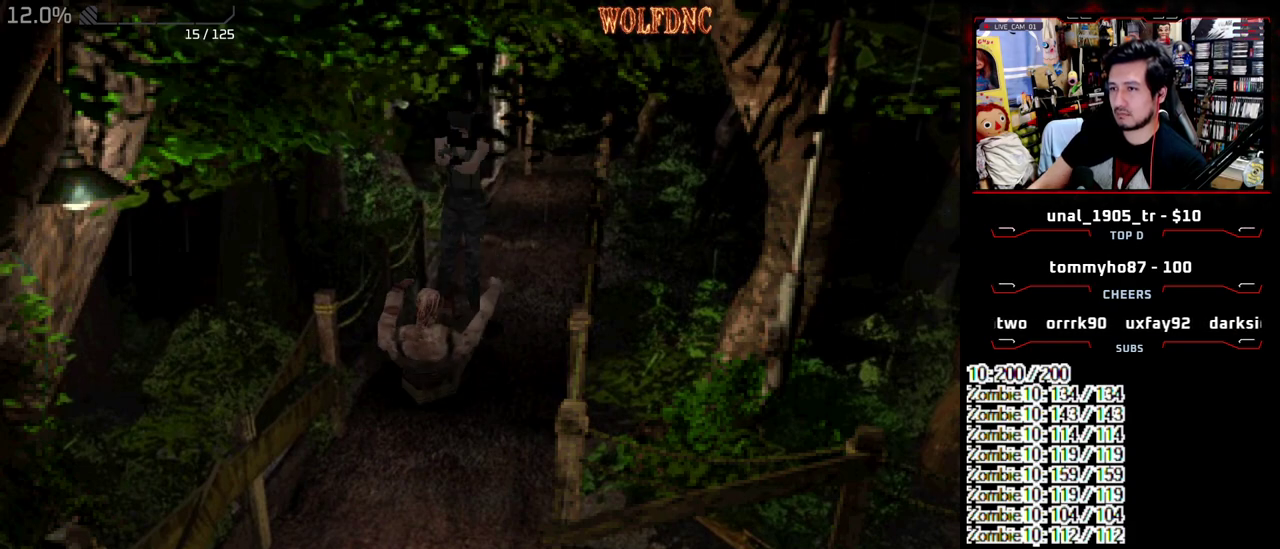
{"buttons": ["DPAD_DOWN"], "events": [[283, "DPAD_DOWN", "down"]]}
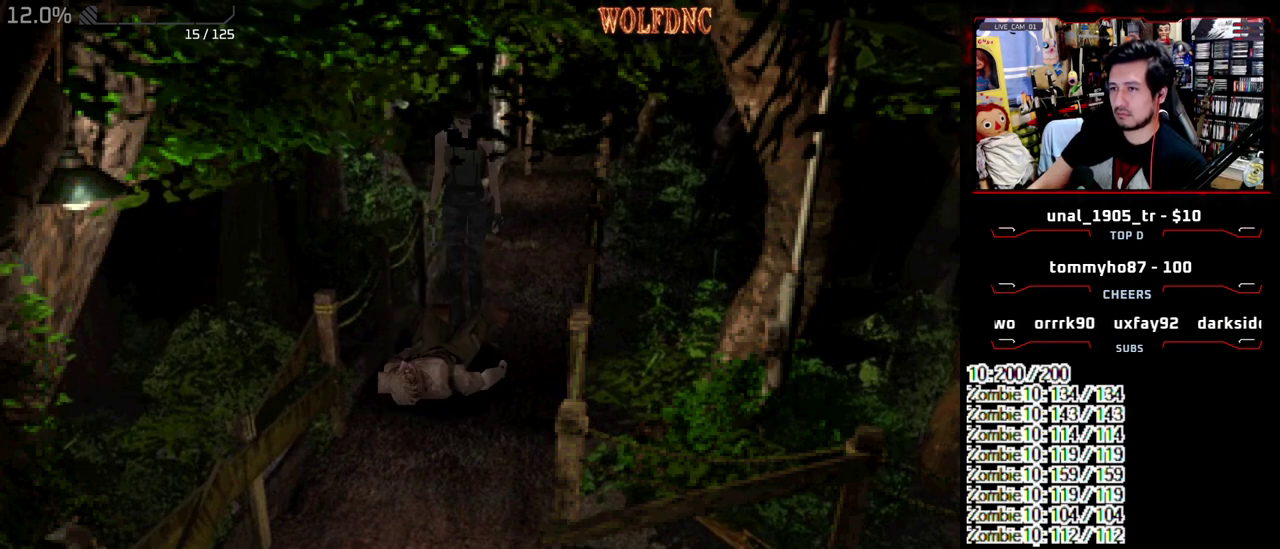
{"buttons": ["CROSS", "R1", "DPAD_DOWN"], "events": [[150, "R1", "down"], [333, "CROSS", "down"]]}
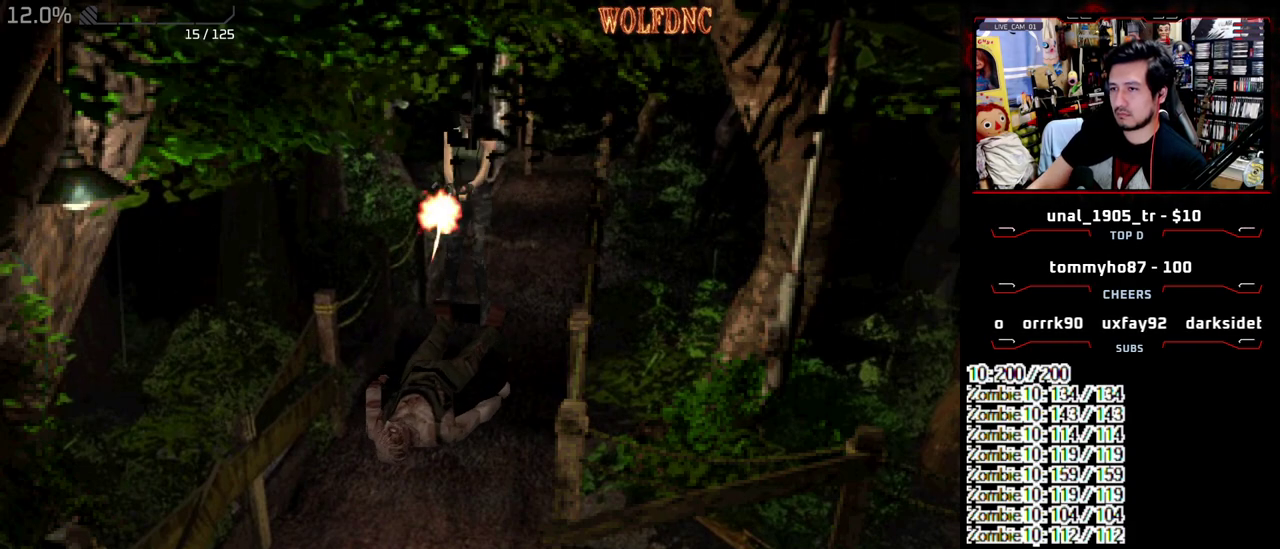
{"buttons": ["CROSS", "R1", "DPAD_DOWN"], "events": []}
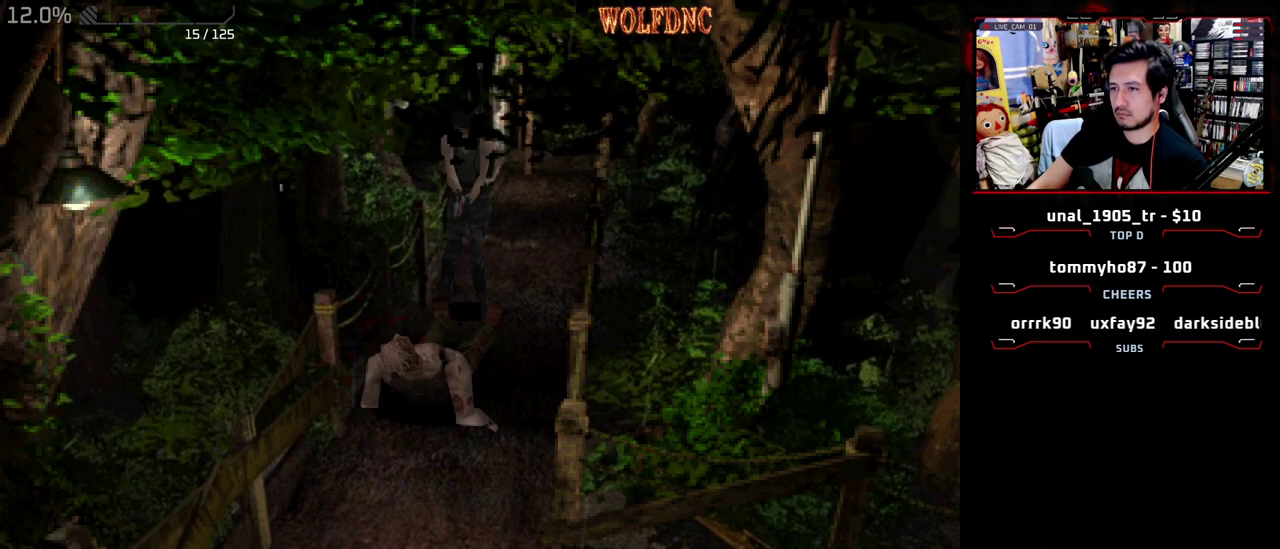
{"buttons": ["DPAD_RIGHT"], "events": [[283, "CROSS", "up"], [283, "DPAD_DOWN", "up"], [283, "R1", "up"], [417, "DPAD_RIGHT", "down"]]}
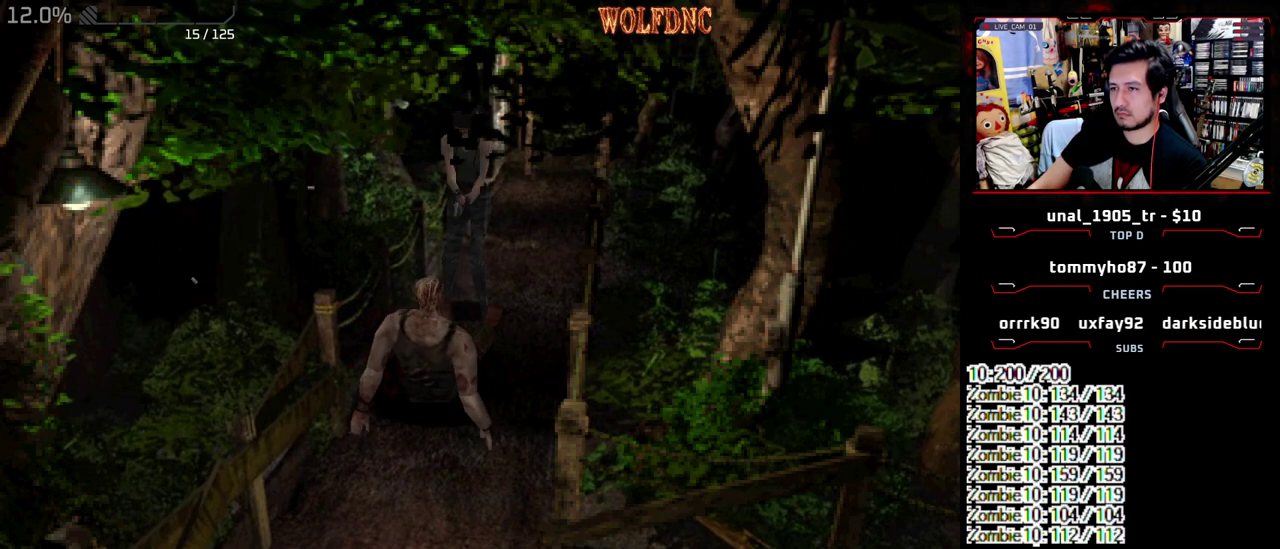
{"buttons": ["SQUARE", "DPAD_DOWN", "DPAD_RIGHT"], "events": [[150, "DPAD_DOWN", "down"], [433, "SQUARE", "down"]]}
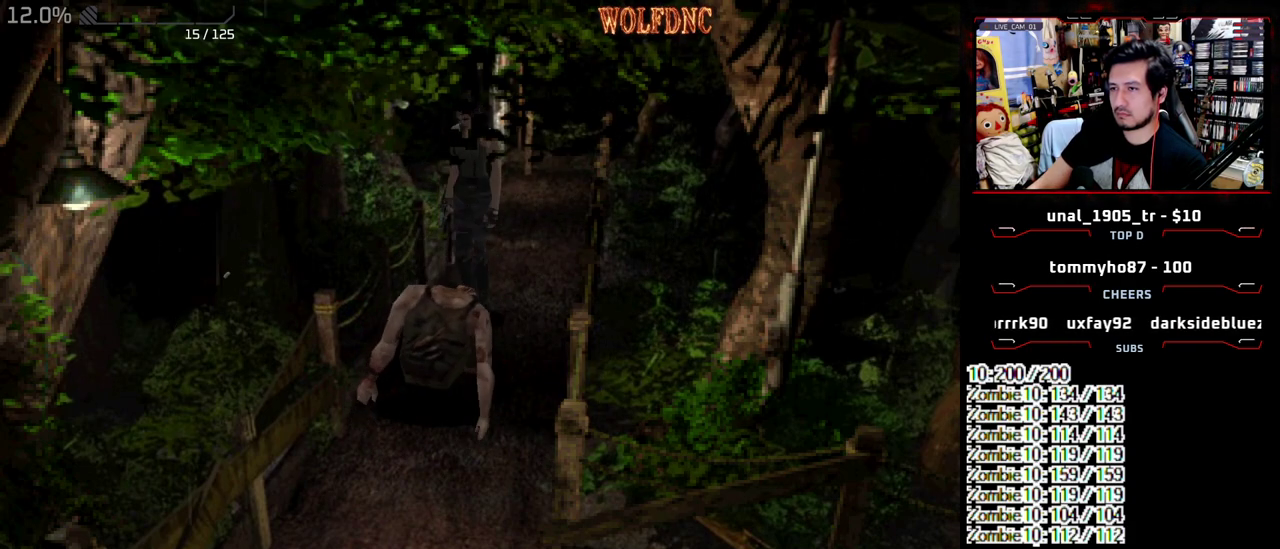
{"buttons": ["SQUARE", "DPAD_UP"], "events": [[33, "DPAD_DOWN", "up"], [33, "SQUARE", "up"], [167, "DPAD_UP", "down"], [167, "SQUARE", "down"], [300, "DPAD_RIGHT", "up"]]}
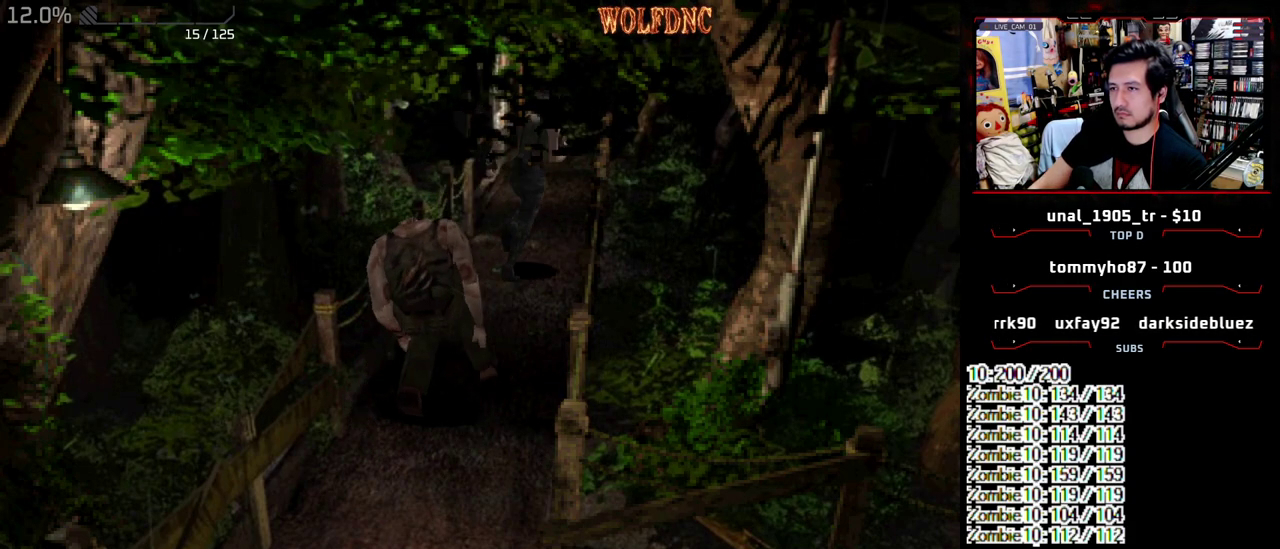
{"buttons": ["SQUARE", "DPAD_UP"], "events": [[233, "DPAD_LEFT", "down"], [317, "DPAD_LEFT", "up"]]}
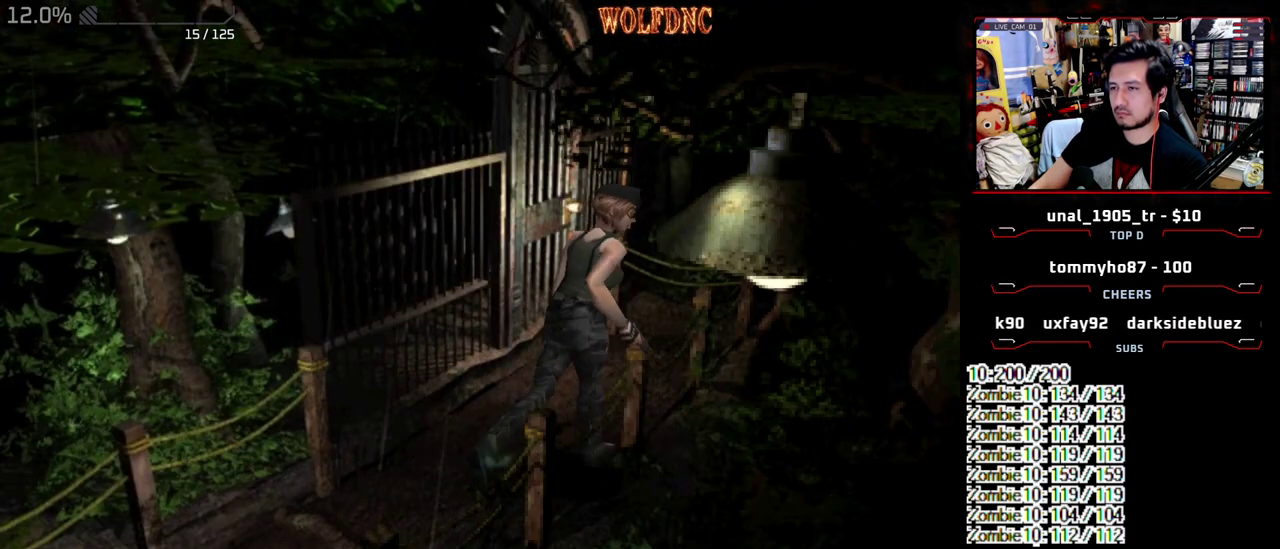
{"buttons": ["SQUARE", "DPAD_UP", "DPAD_LEFT"], "events": [[433, "DPAD_LEFT", "down"]]}
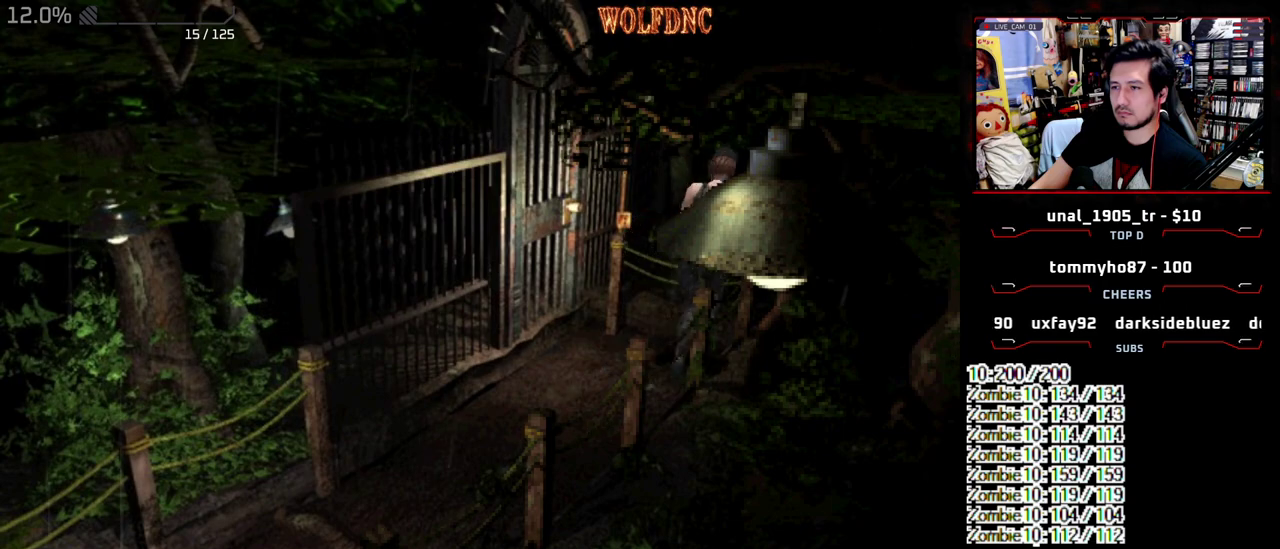
{"buttons": ["R1"], "events": [[217, "DPAD_LEFT", "up"], [217, "DPAD_UP", "up"], [217, "R1", "down"], [267, "SQUARE", "up"]]}
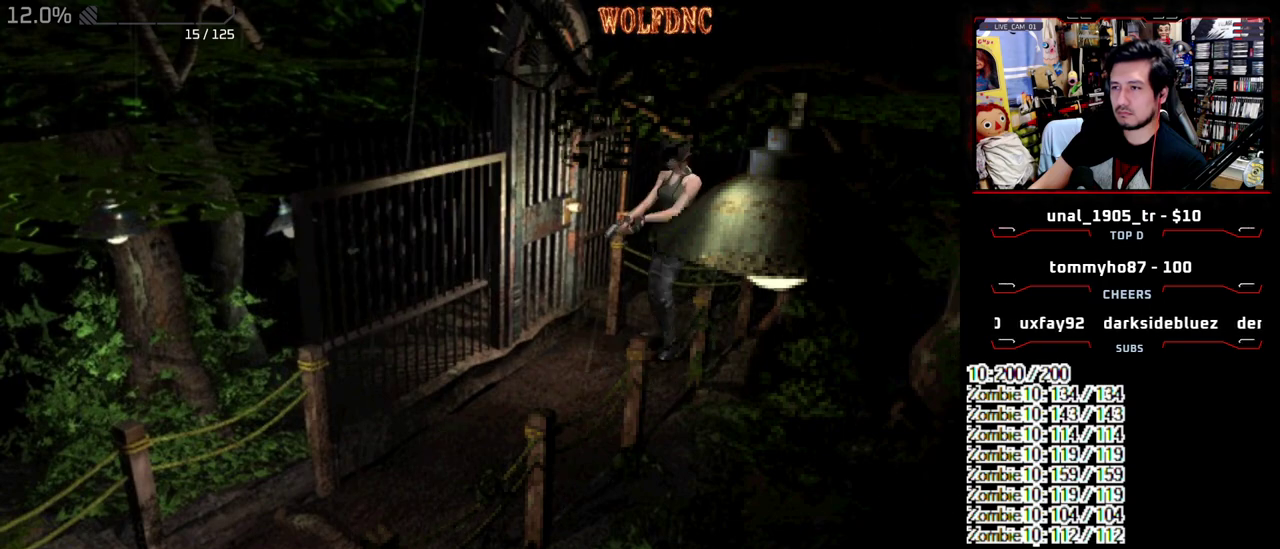
{"buttons": ["R1"], "events": []}